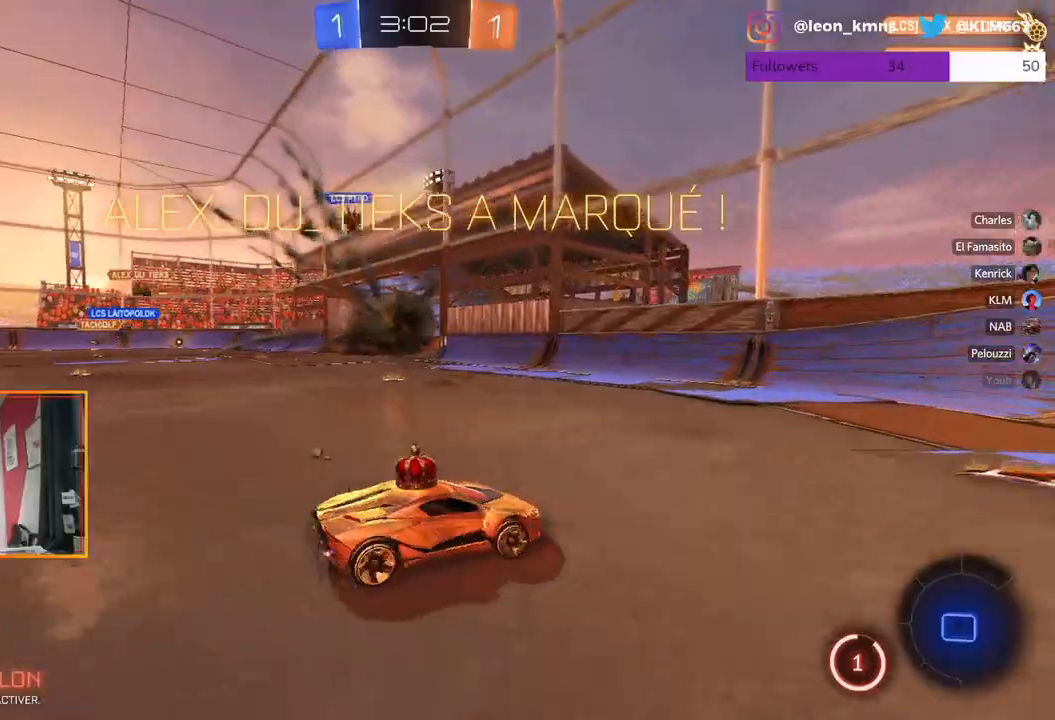
Gameplay with a controller (Xbox layout); each line is a JSON object with the inputs held at the frame after it. "events" lists button and stick changes between this image and that frame as [ms after this image, input, new state], when the widget could be followed in between.
{"buttons": ["R2"], "left_stick": "left", "right_stick": "center", "events": [[217, "left_stick", "center"], [283, "left_stick", "left"]]}
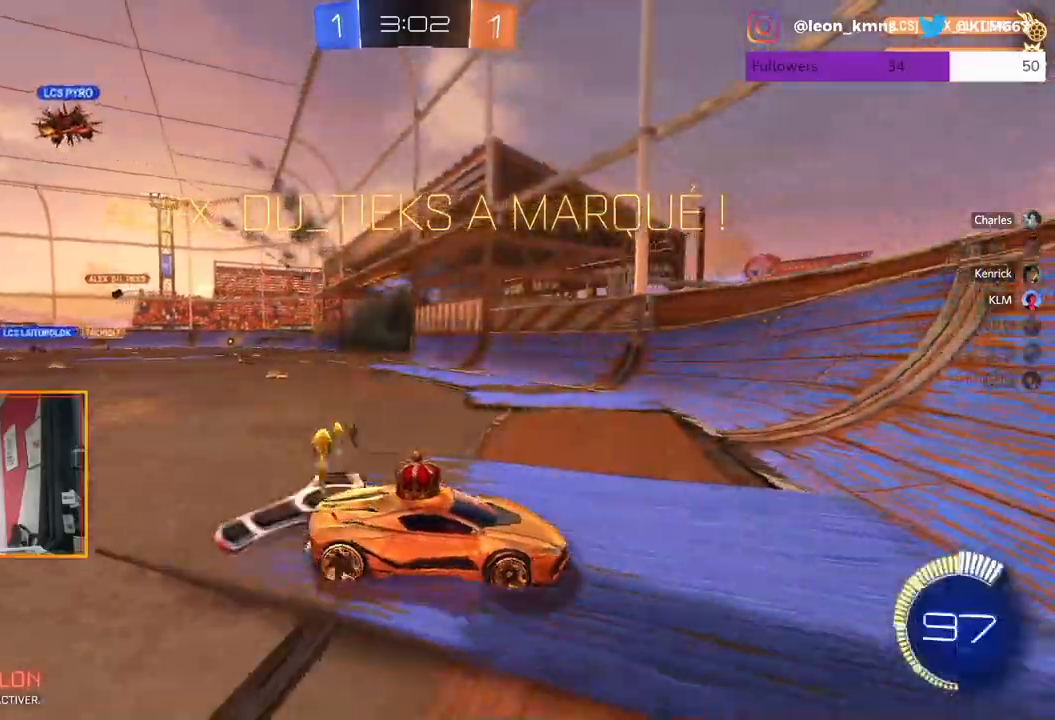
{"buttons": ["R1", "R2"], "left_stick": "center", "right_stick": "center", "events": [[267, "R1", "down"], [283, "left_stick", "center"]]}
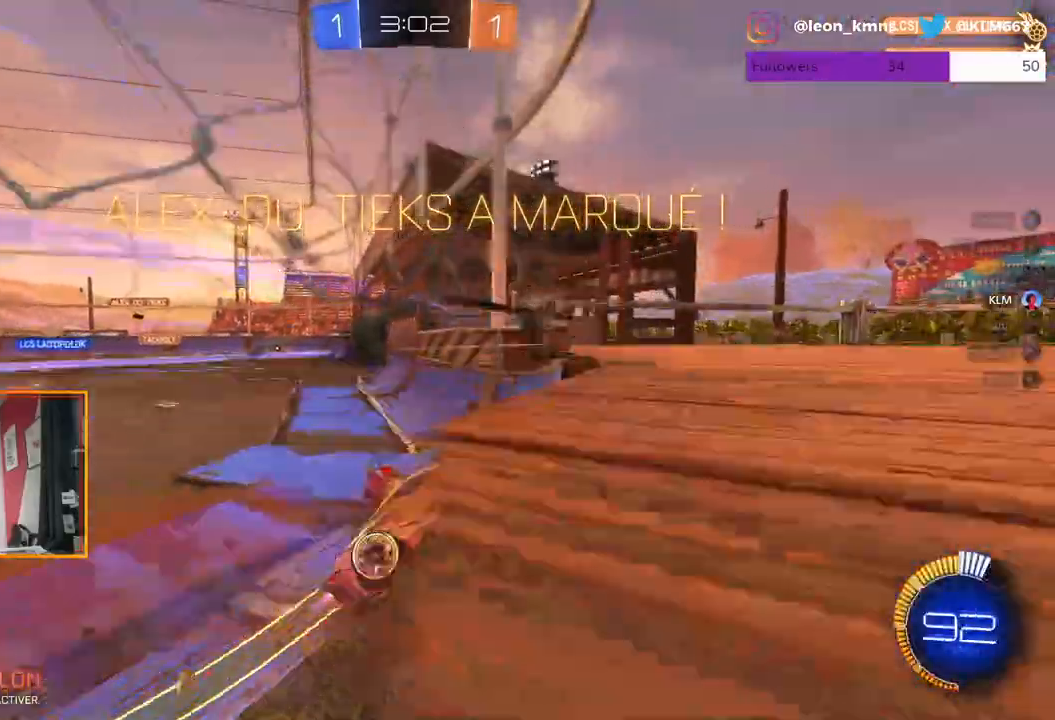
{"buttons": ["R2"], "left_stick": "center", "right_stick": "center", "events": [[50, "left_stick", "left"], [117, "R1", "up"], [317, "left_stick", "center"]]}
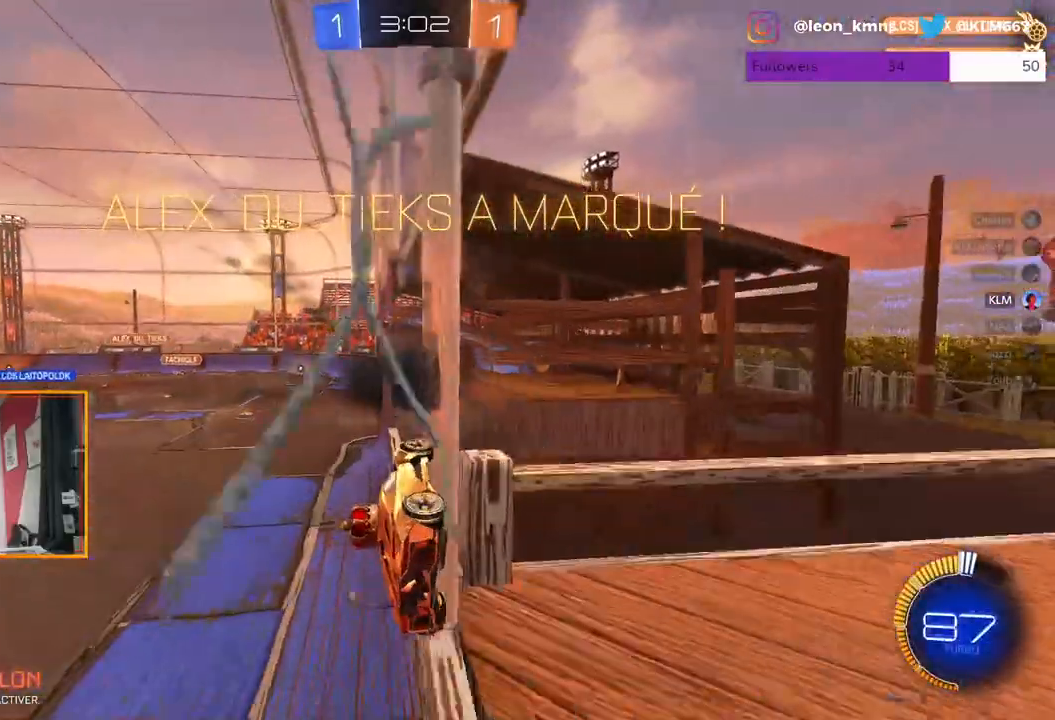
{"buttons": ["L1", "R2"], "left_stick": "up-right", "right_stick": "center", "events": [[67, "A", "down"], [250, "A", "up"], [300, "left_stick", "up-right"], [333, "L1", "down"]]}
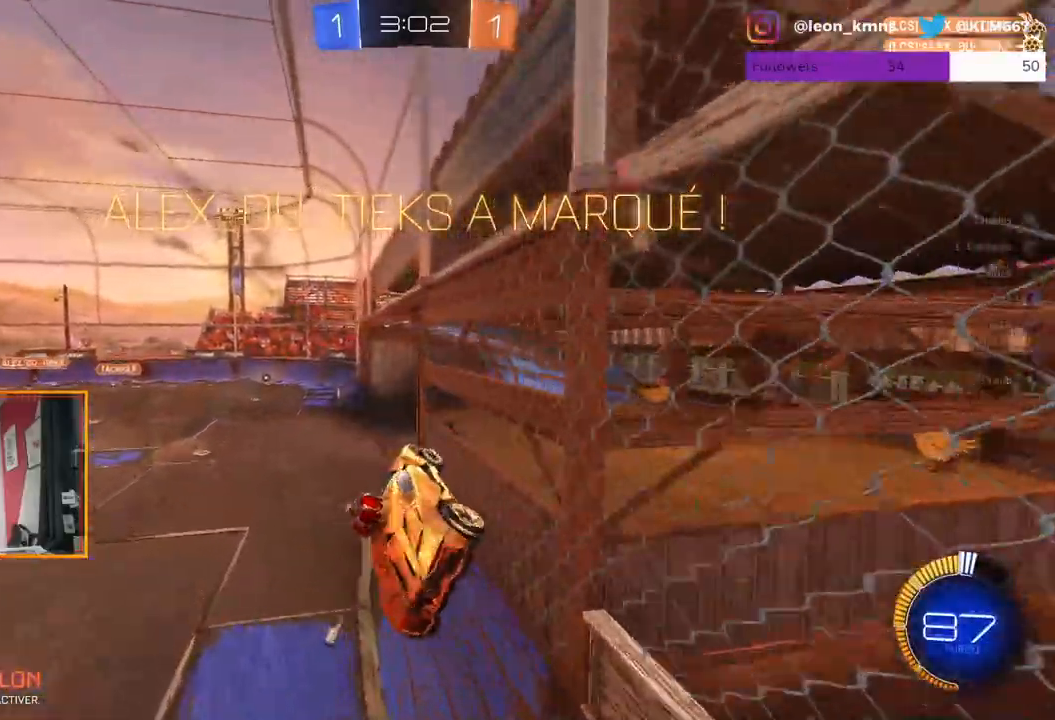
{"buttons": ["R2"], "left_stick": "down", "right_stick": "center", "events": [[83, "R1", "down"], [133, "L1", "up"], [233, "A", "down"], [250, "left_stick", "center"], [300, "left_stick", "down"], [383, "R1", "up"], [400, "A", "up"]]}
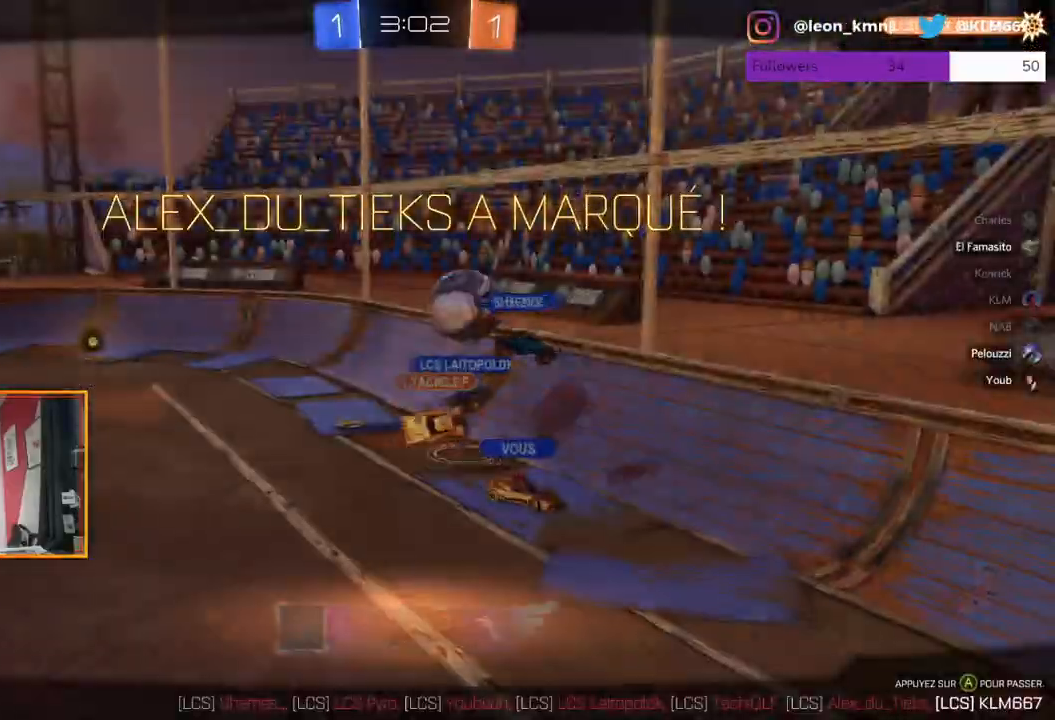
{"buttons": [], "left_stick": "center", "right_stick": "center", "events": [[133, "R2", "up"], [200, "left_stick", "center"]]}
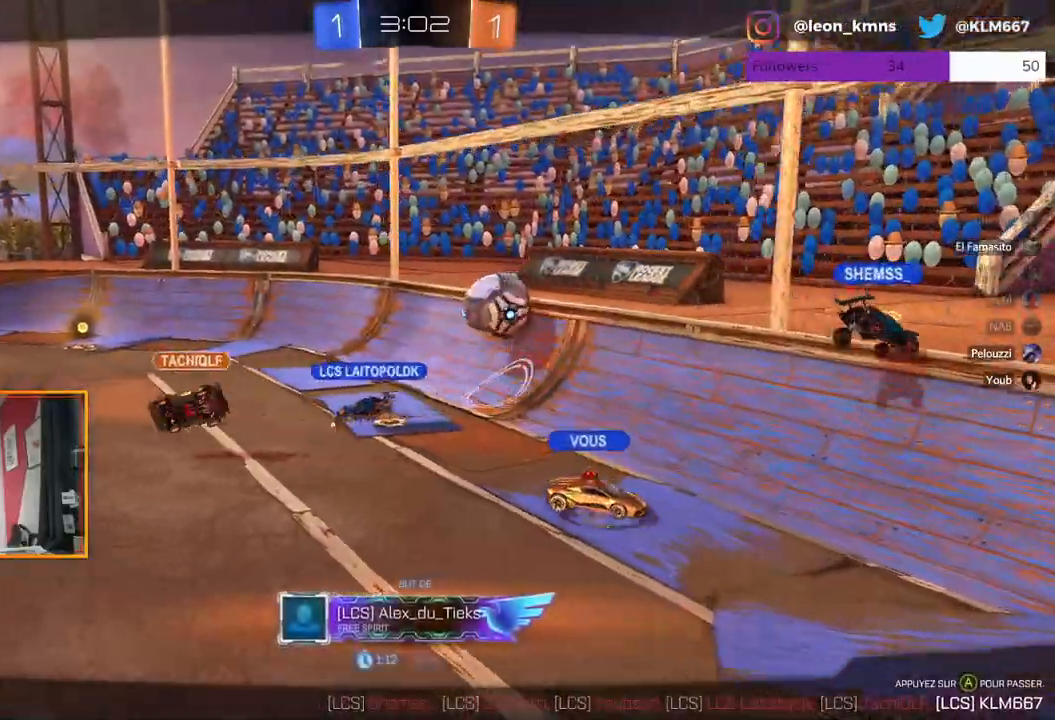
{"buttons": [], "left_stick": "center", "right_stick": "center", "events": []}
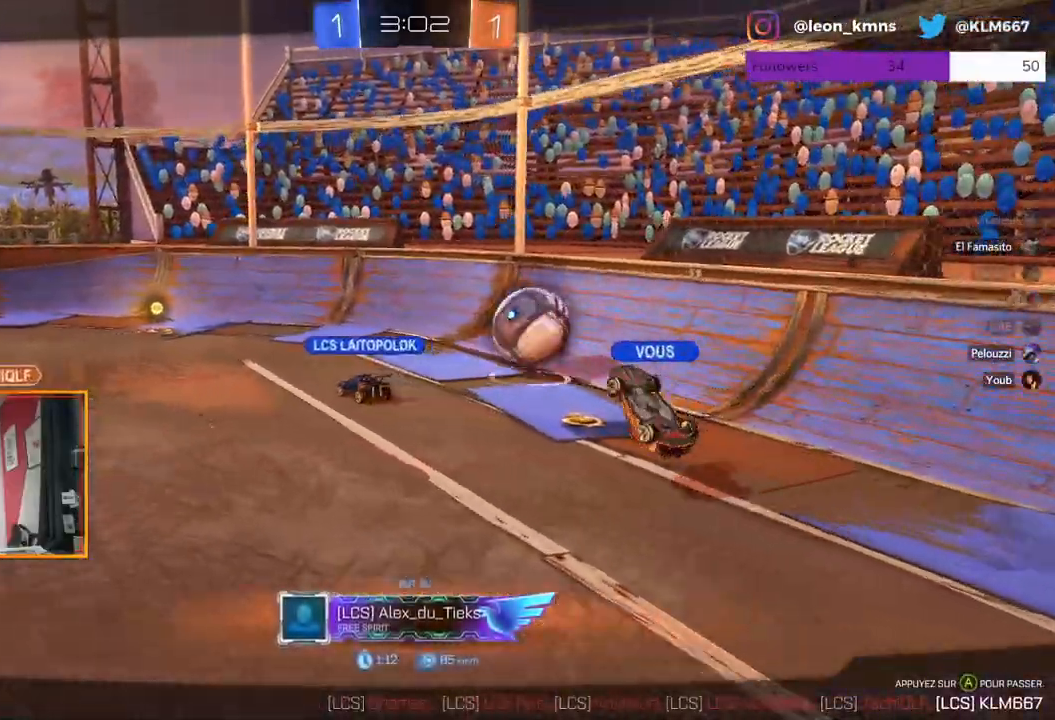
{"buttons": [], "left_stick": "center", "right_stick": "center", "events": []}
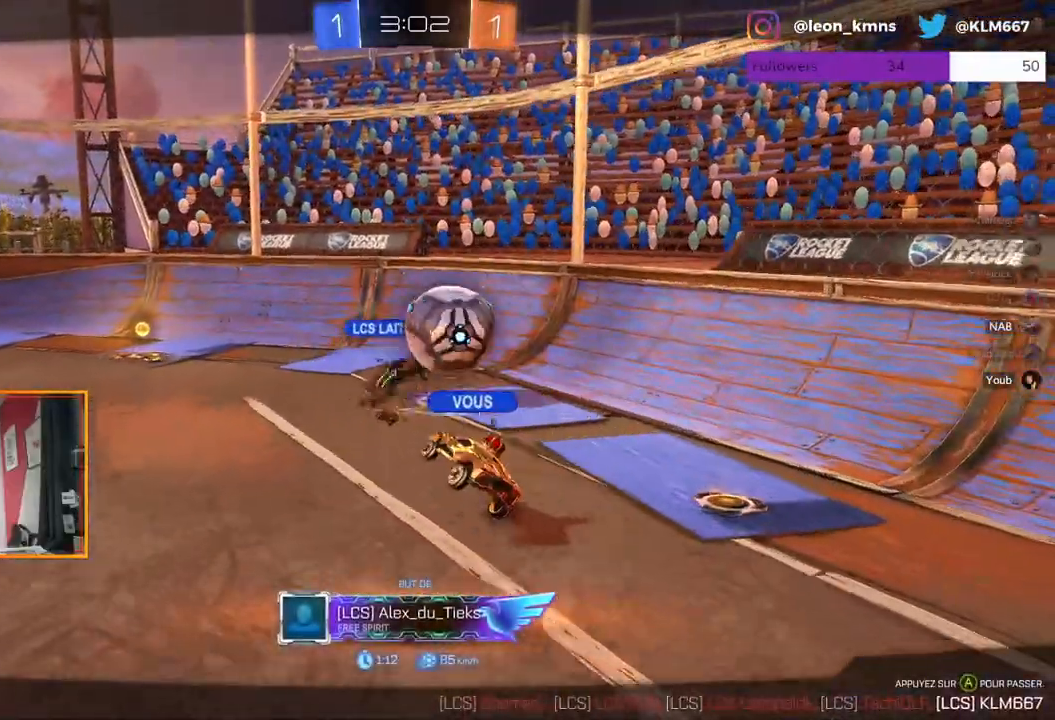
{"buttons": [], "left_stick": "right", "right_stick": "center", "events": [[283, "left_stick", "right"]]}
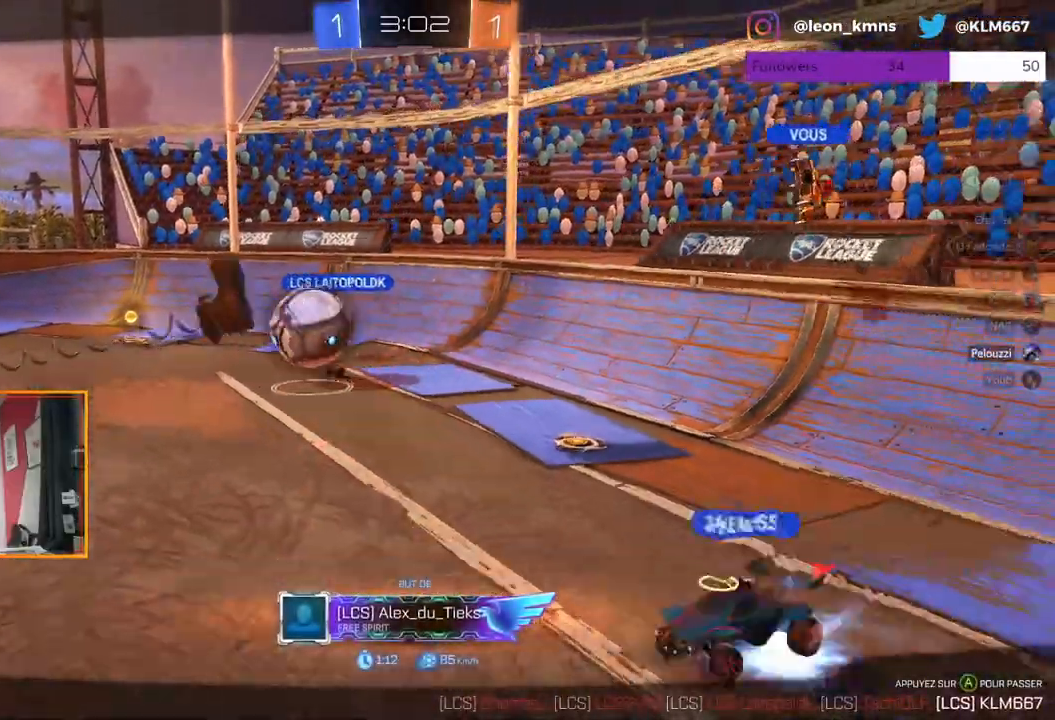
{"buttons": [], "left_stick": "center", "right_stick": "center", "events": [[17, "left_stick", "up-right"], [433, "left_stick", "center"]]}
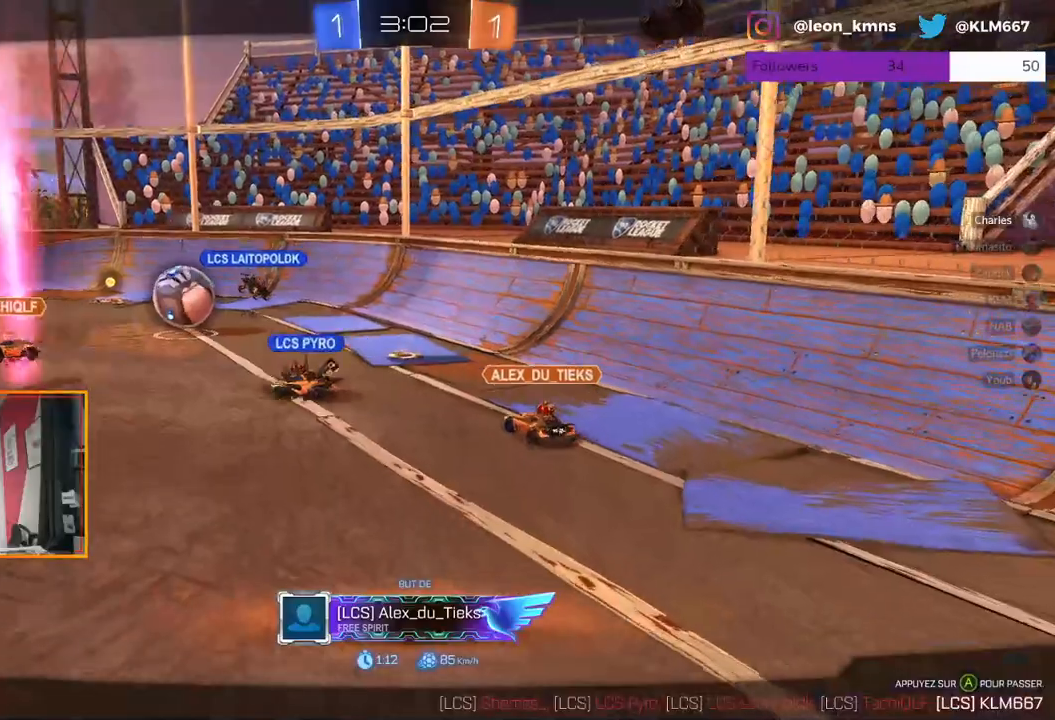
{"buttons": [], "left_stick": "center", "right_stick": "center", "events": []}
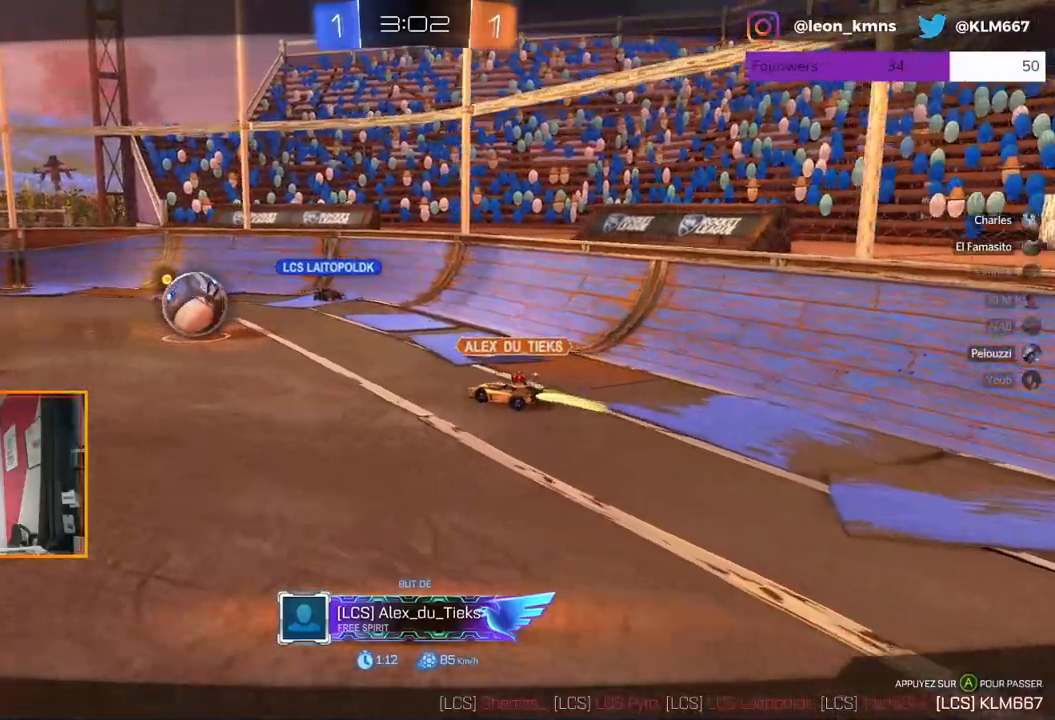
{"buttons": [], "left_stick": "center", "right_stick": "center", "events": []}
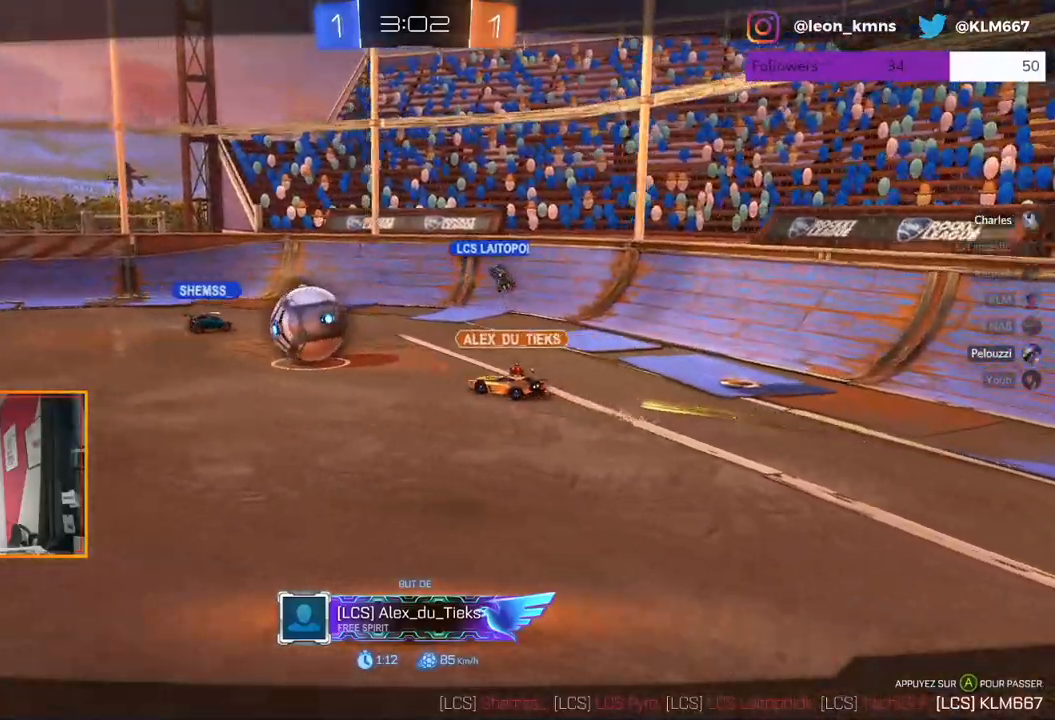
{"buttons": [], "left_stick": "center", "right_stick": "center", "events": []}
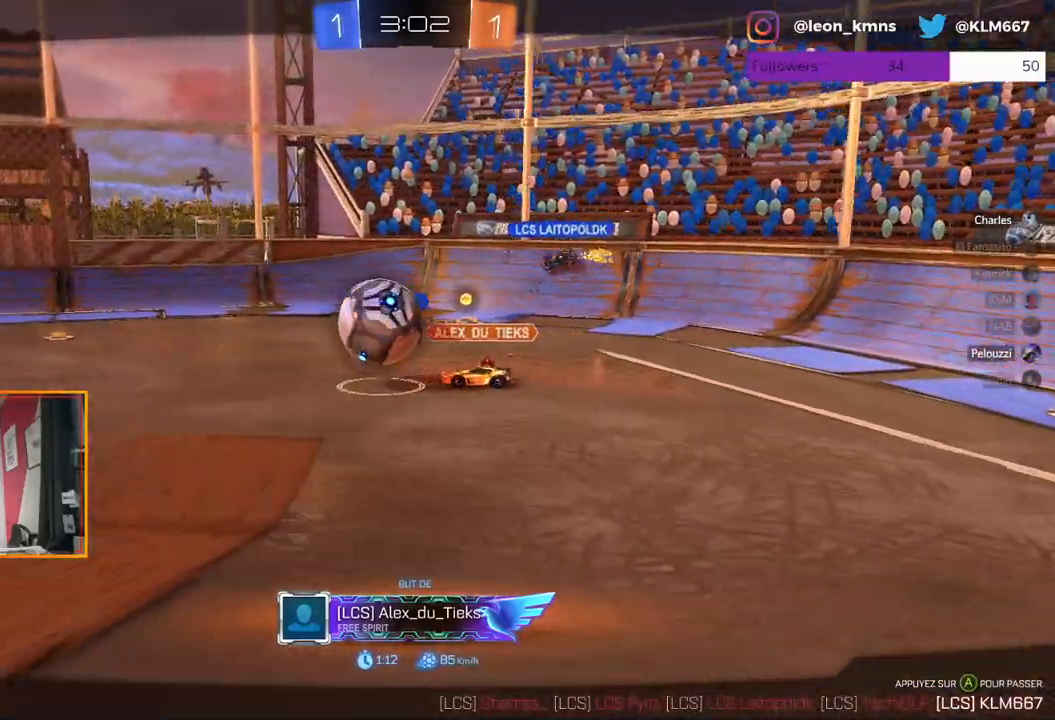
{"buttons": [], "left_stick": "center", "right_stick": "center", "events": []}
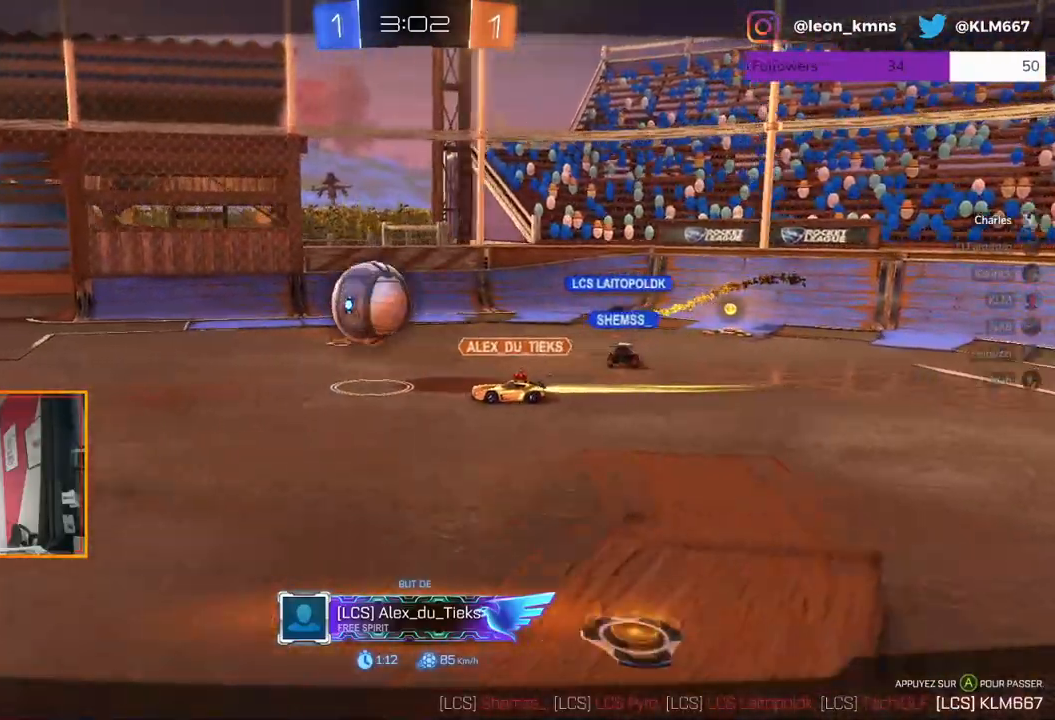
{"buttons": [], "left_stick": "center", "right_stick": "center", "events": []}
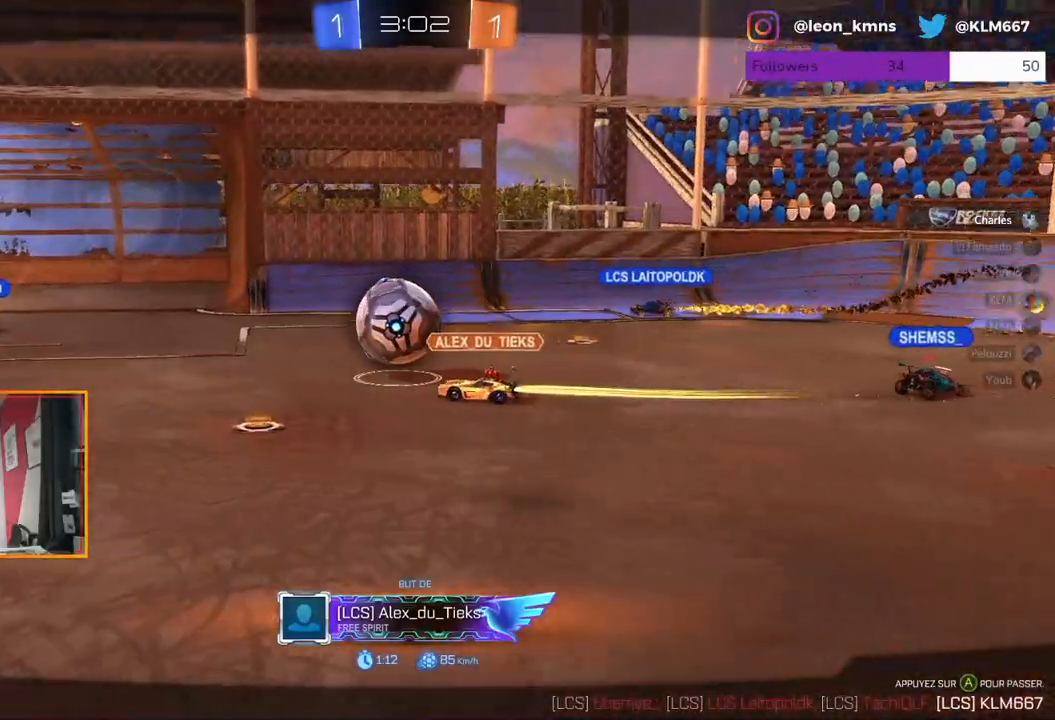
{"buttons": [], "left_stick": "center", "right_stick": "center", "events": []}
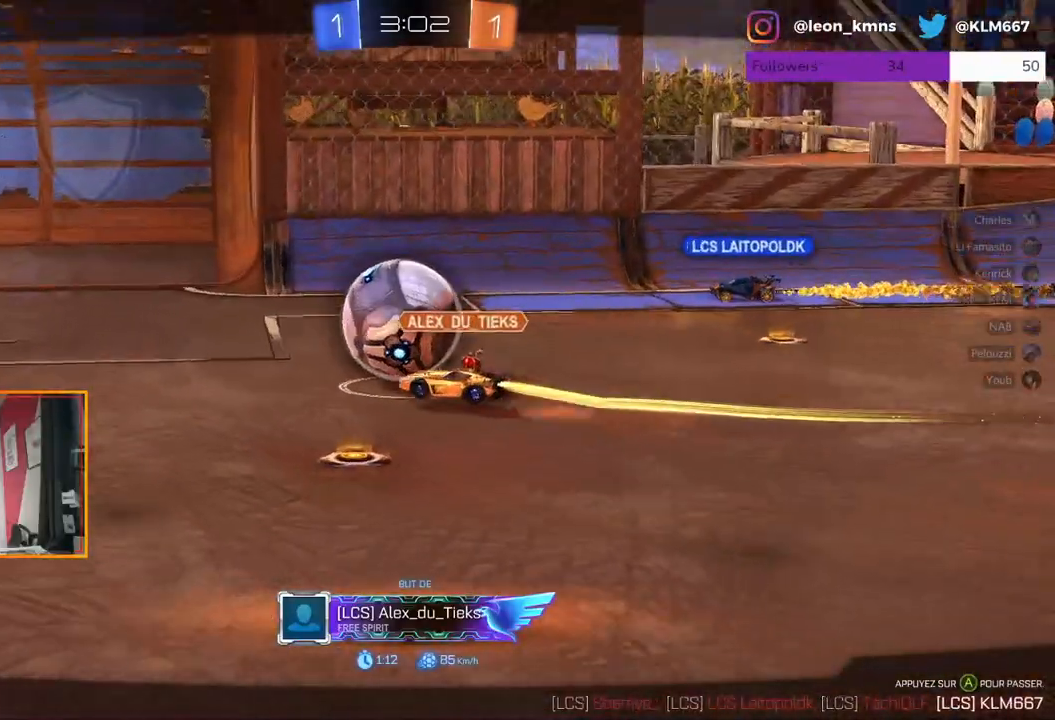
{"buttons": [], "left_stick": "center", "right_stick": "center", "events": [[300, "A", "down"], [467, "A", "up"]]}
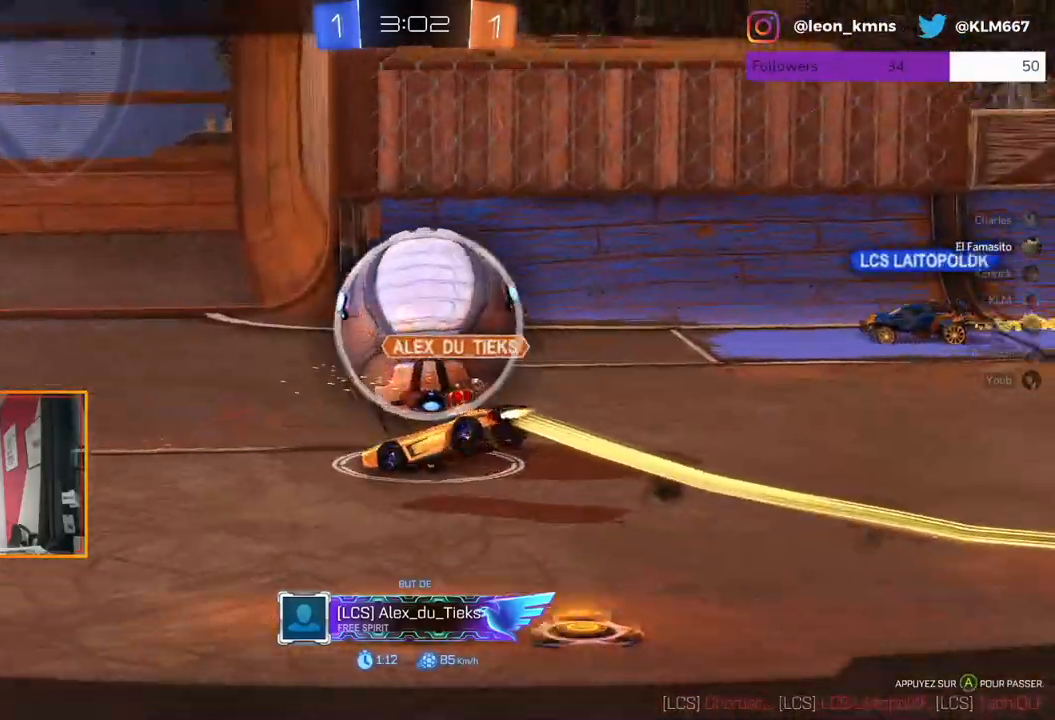
{"buttons": [], "left_stick": "center", "right_stick": "center", "events": [[167, "B", "down"], [267, "B", "up"]]}
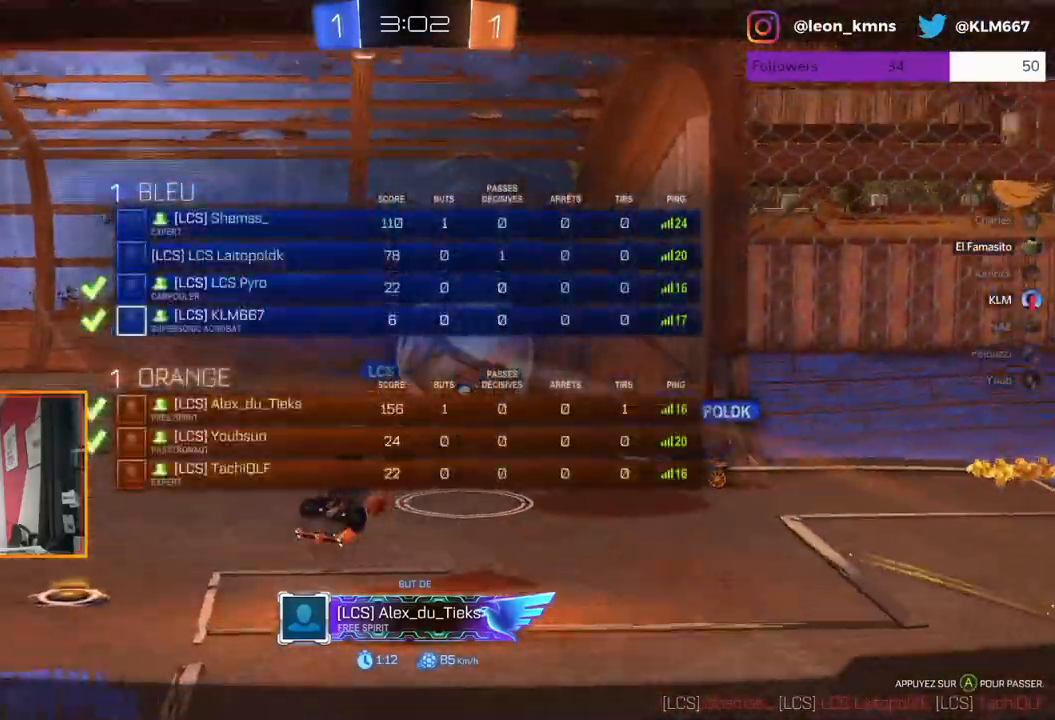
{"buttons": [], "left_stick": "center", "right_stick": "center", "events": [[83, "B", "down"], [350, "B", "up"]]}
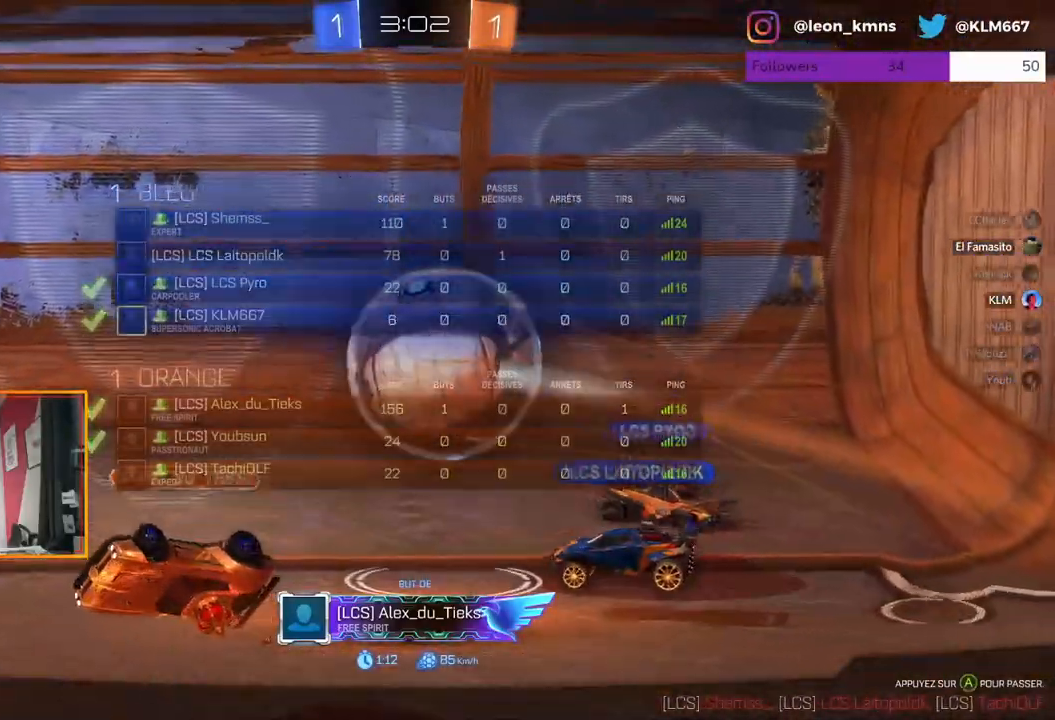
{"buttons": [], "left_stick": "center", "right_stick": "center", "events": [[33, "B", "down"], [100, "B", "up"]]}
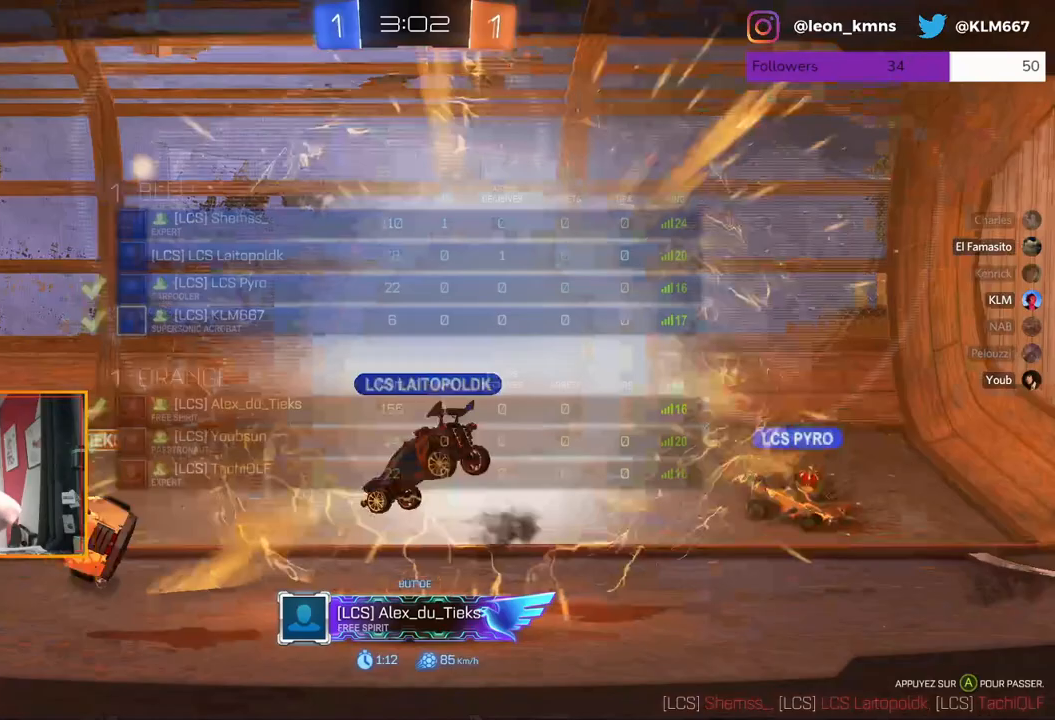
{"buttons": [], "left_stick": "center", "right_stick": "center", "events": []}
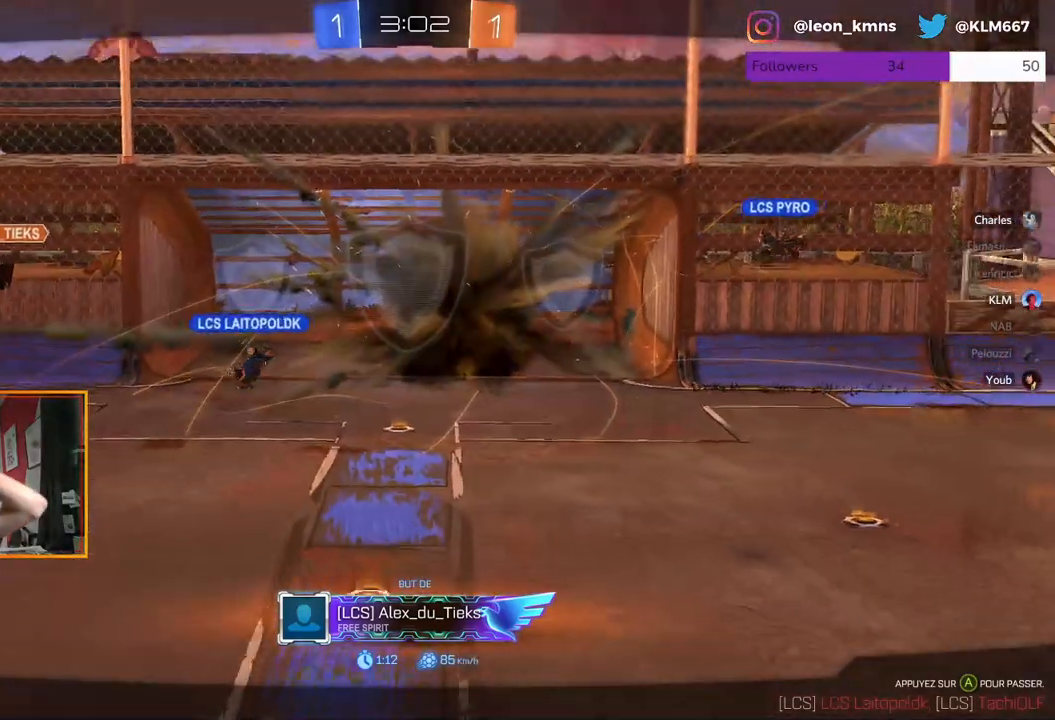
{"buttons": [], "left_stick": "center", "right_stick": "center", "events": []}
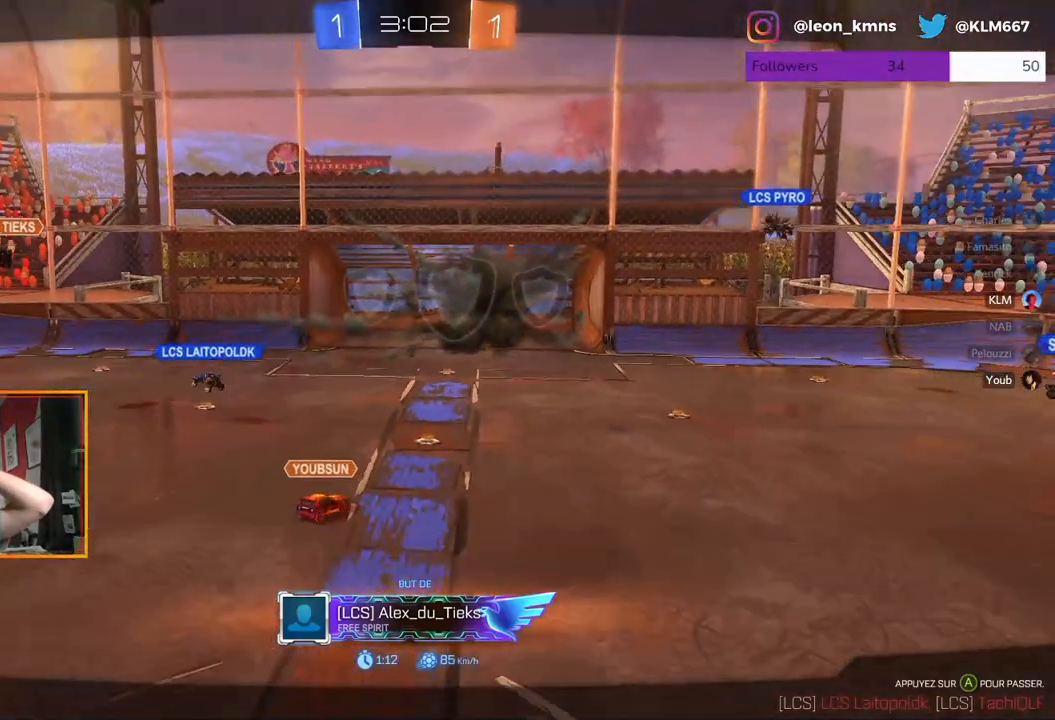
{"buttons": [], "left_stick": "center", "right_stick": "center", "events": []}
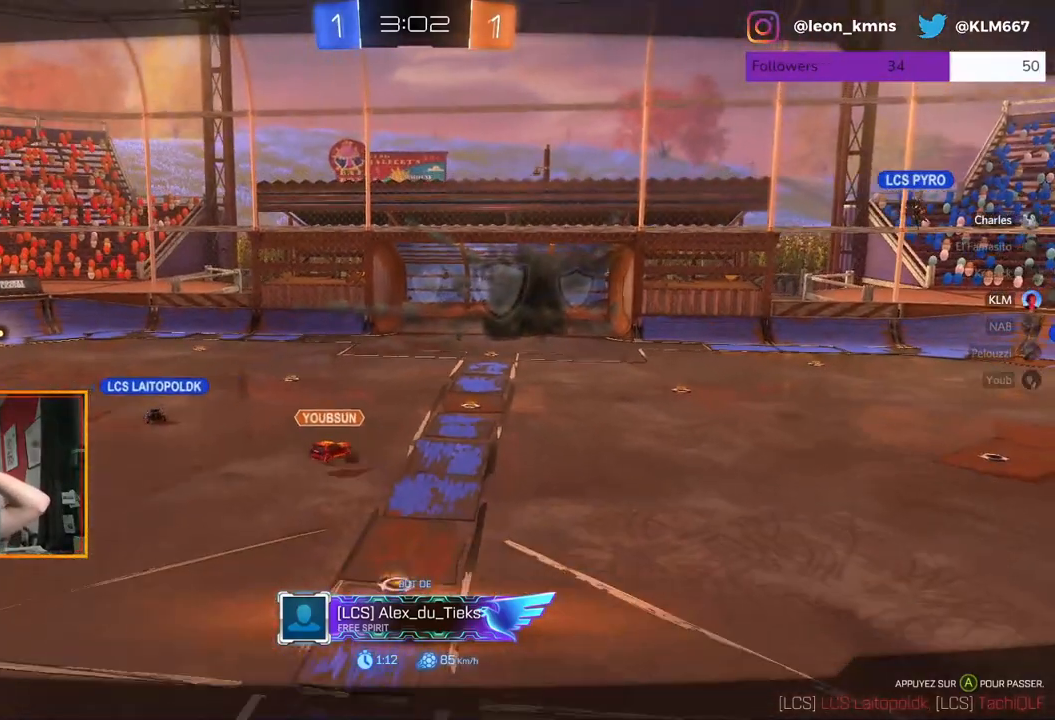
{"buttons": [], "left_stick": "center", "right_stick": "center", "events": []}
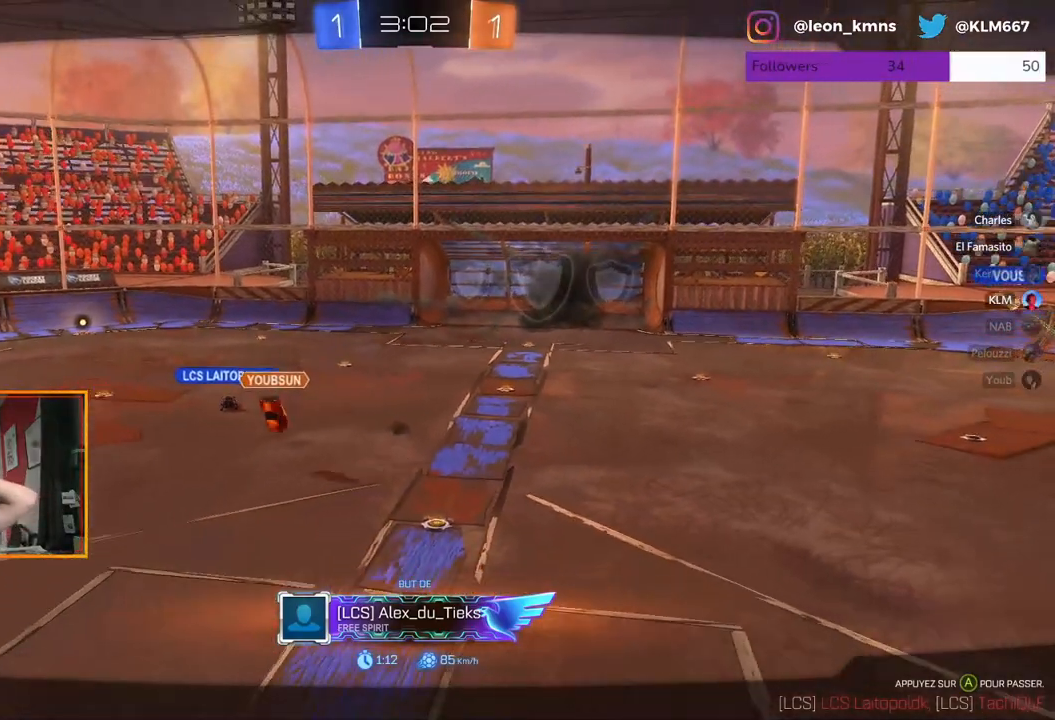
{"buttons": [], "left_stick": "center", "right_stick": "center", "events": []}
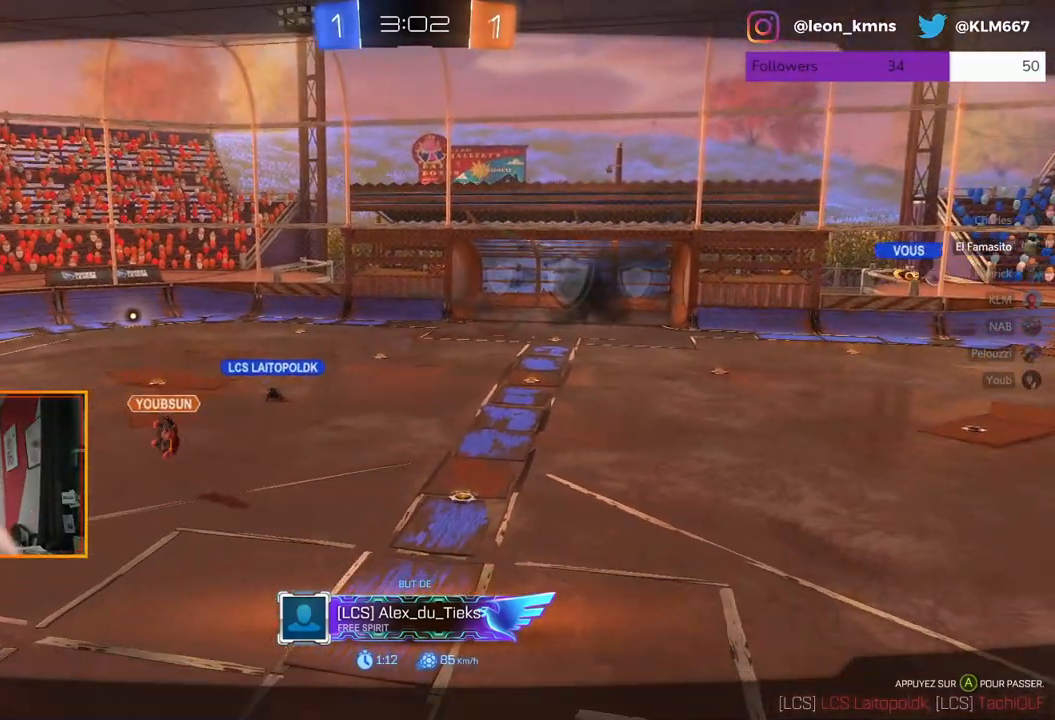
{"buttons": ["B"], "left_stick": "center", "right_stick": "center", "events": [[217, "B", "down"]]}
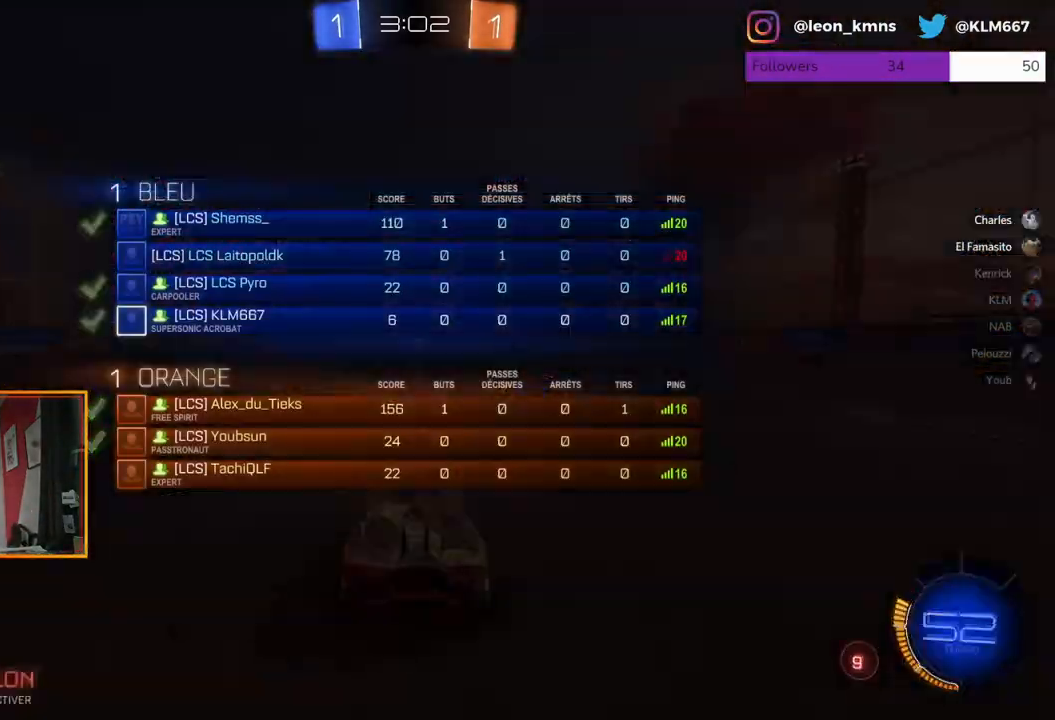
{"buttons": ["B"], "left_stick": "center", "right_stick": "center", "events": []}
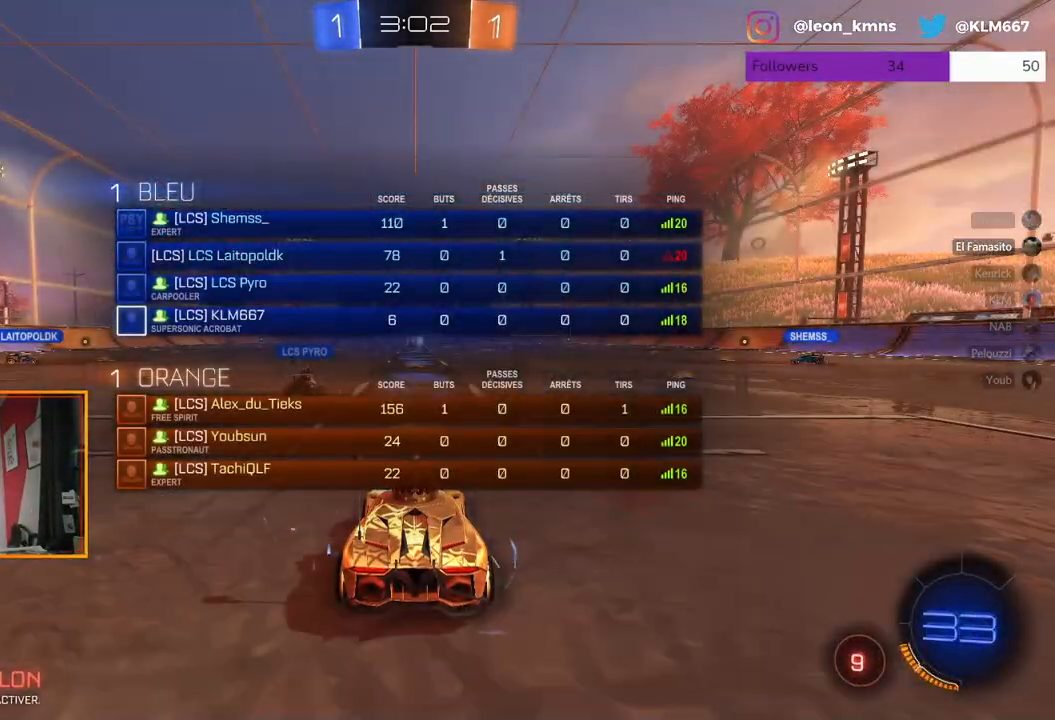
{"buttons": ["B"], "left_stick": "center", "right_stick": "center", "events": [[33, "left_stick", "up-right"], [83, "left_stick", "center"]]}
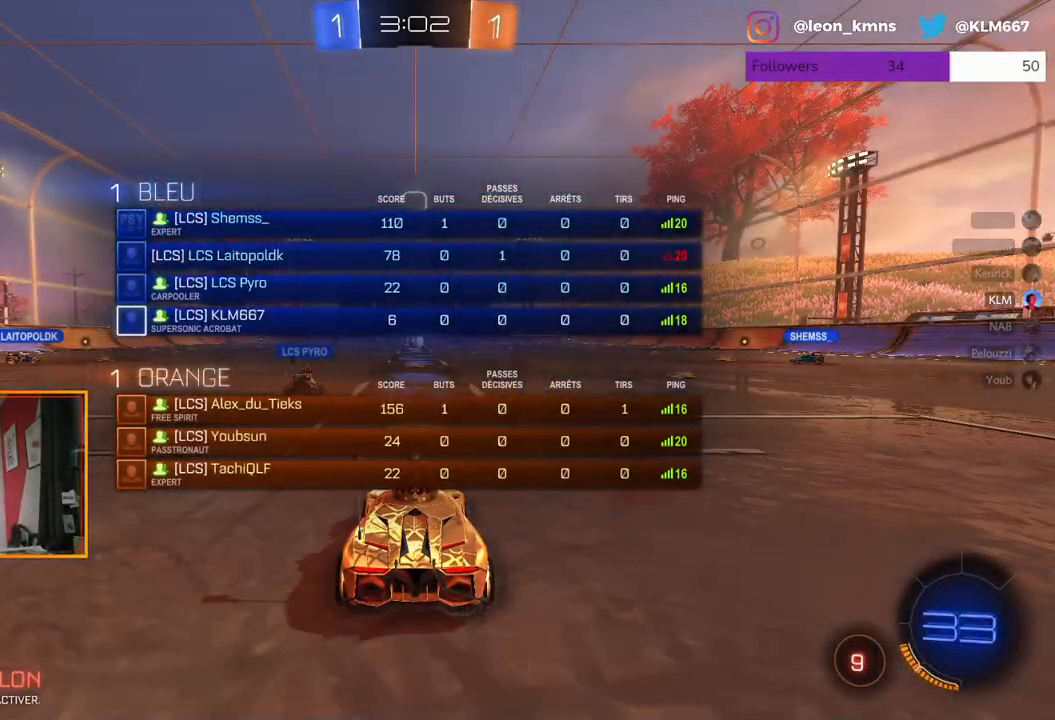
{"buttons": ["R2"], "left_stick": "center", "right_stick": "center", "events": [[50, "B", "up"], [450, "R2", "down"]]}
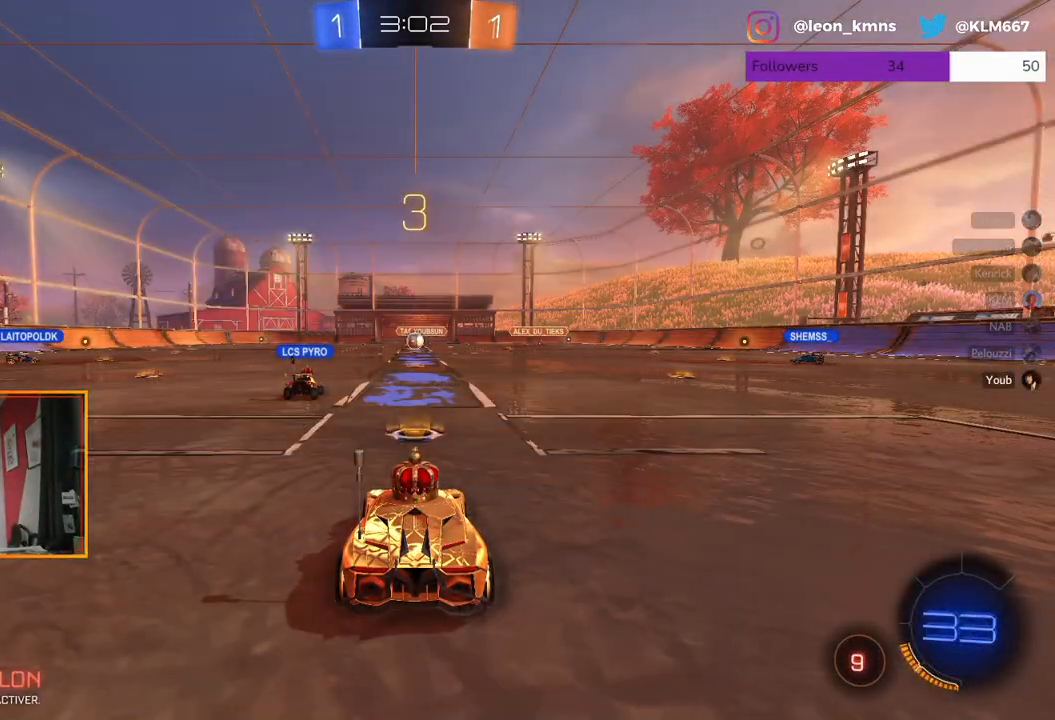
{"buttons": ["B", "R2"], "left_stick": "center", "right_stick": "center", "events": [[217, "B", "down"]]}